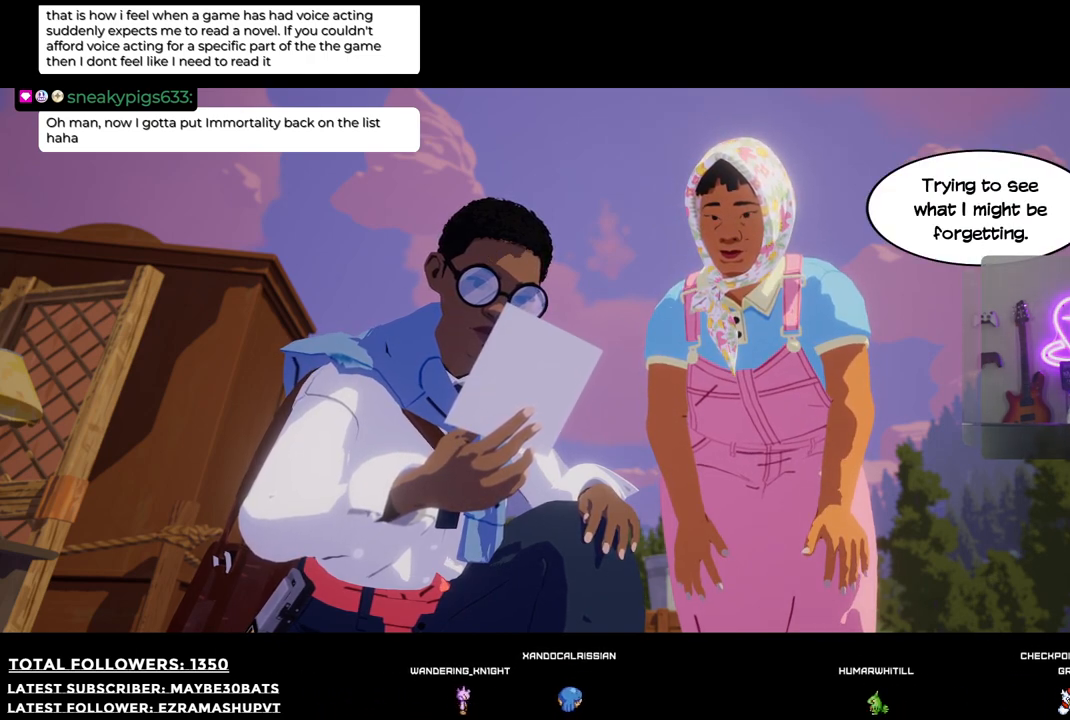
Gameplay with a controller (Xbox layout); each line is a JSON object with the inputs held at the frame after it. "events" lists button and stick changes between this image and that frame as [ms after this image, input, new state], when the widget could be followed in between.
{"buttons": [], "left_stick": "center", "right_stick": "center", "events": []}
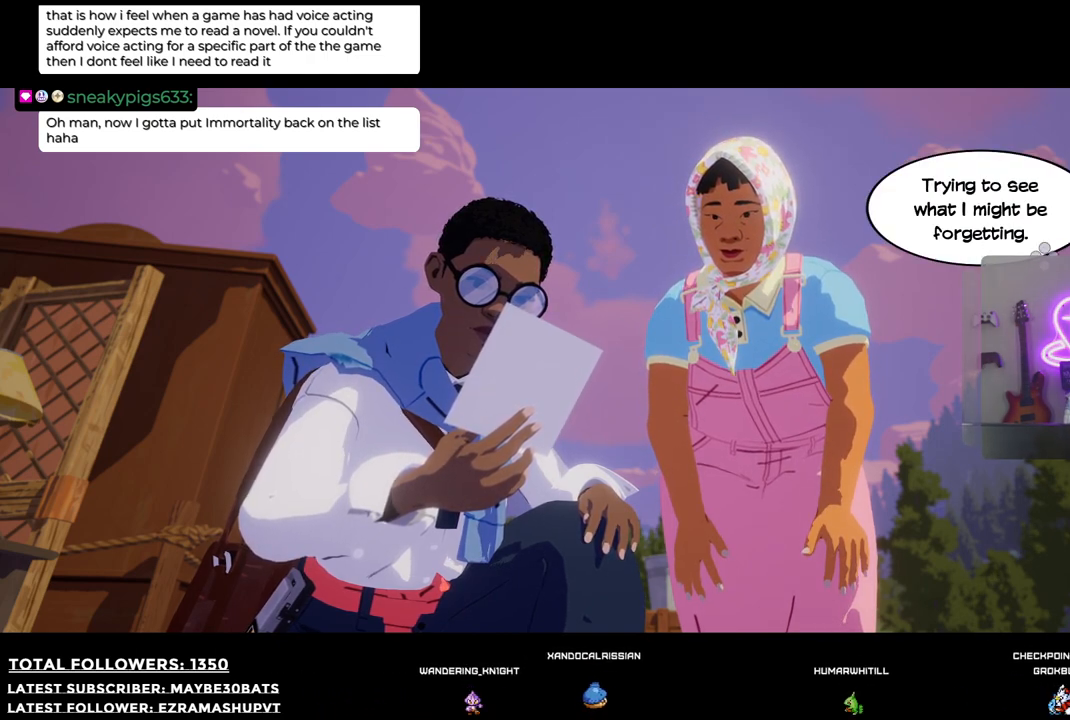
{"buttons": [], "left_stick": "center", "right_stick": "center", "events": [[73, "A", "down"], [202, "A", "up"]]}
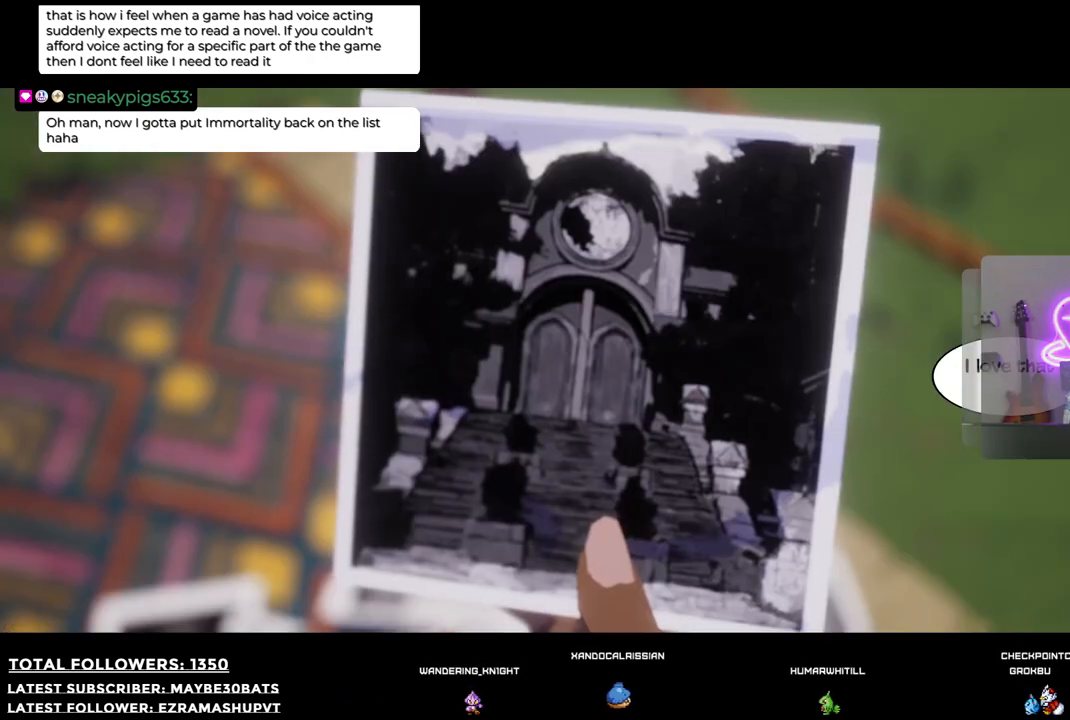
{"buttons": [], "left_stick": "center", "right_stick": "center", "events": [[348, "A", "down"], [495, "A", "up"]]}
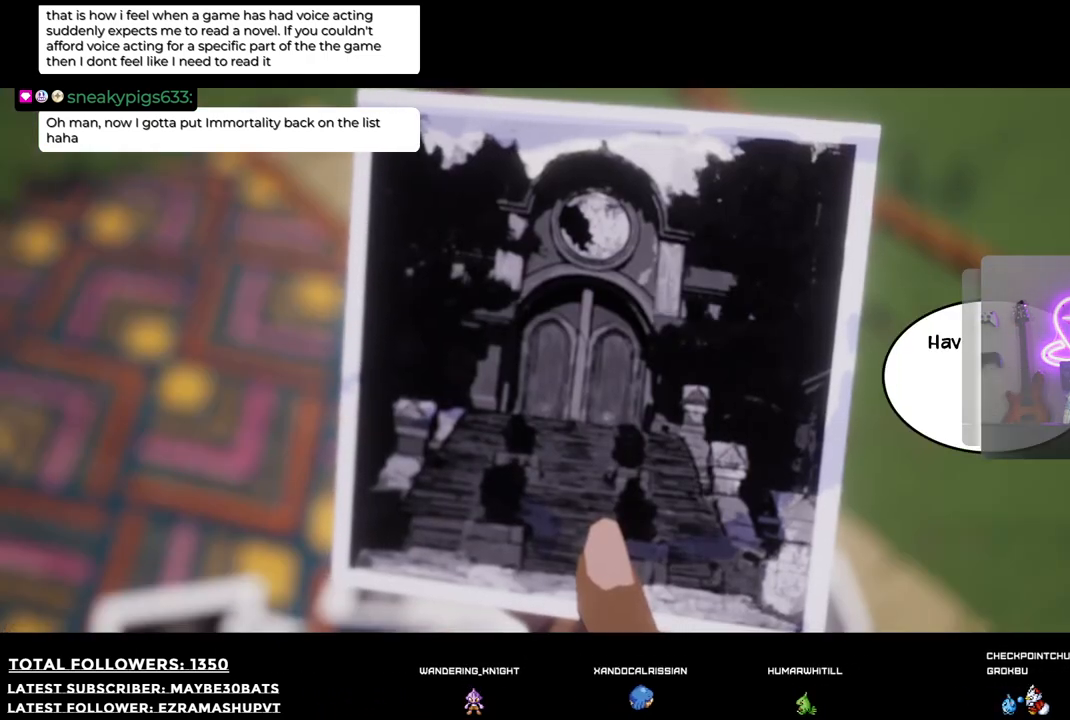
{"buttons": [], "left_stick": "center", "right_stick": "center", "events": []}
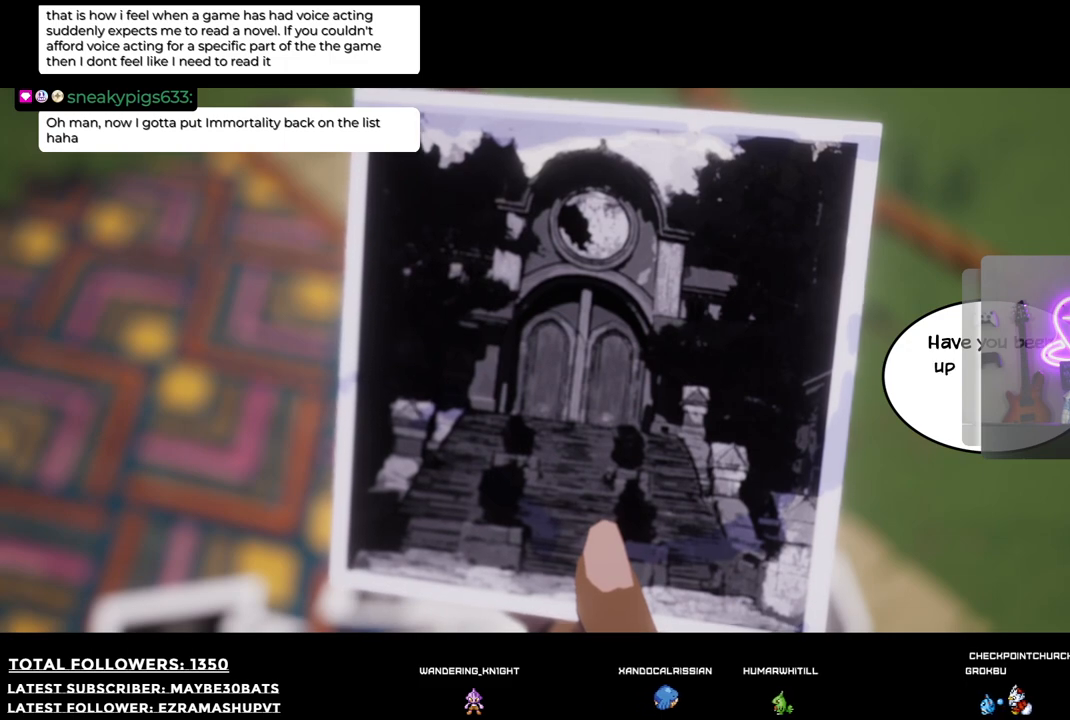
{"buttons": [], "left_stick": "center", "right_stick": "center", "events": []}
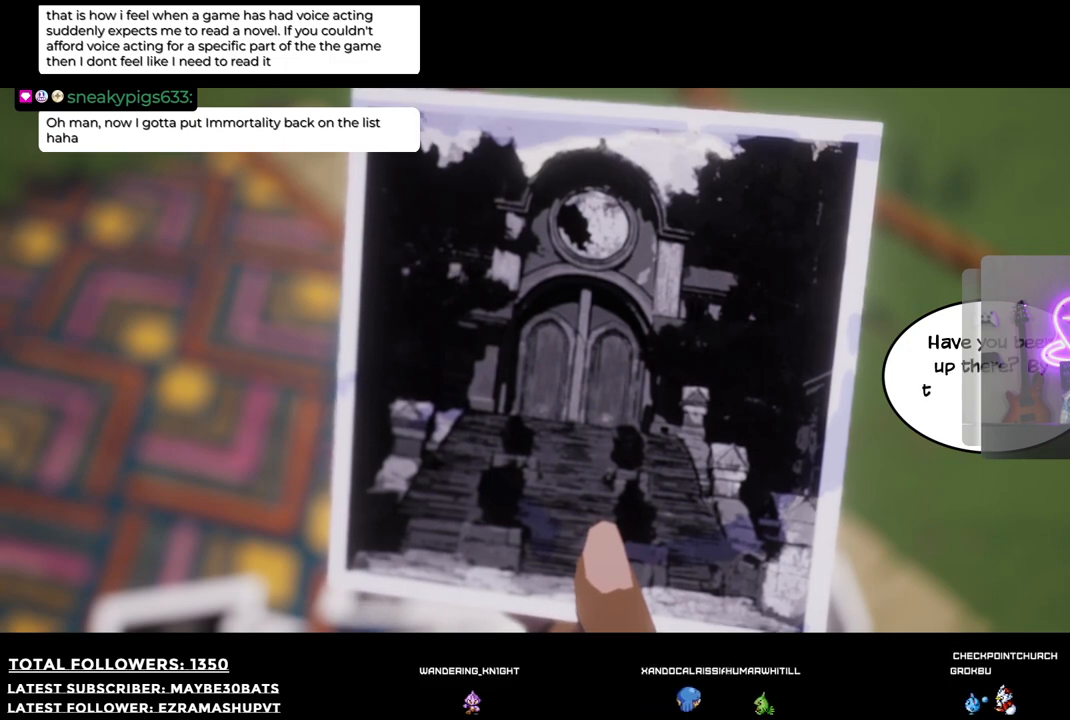
{"buttons": [], "left_stick": "center", "right_stick": "center", "events": [[220, "A", "down"], [312, "A", "up"]]}
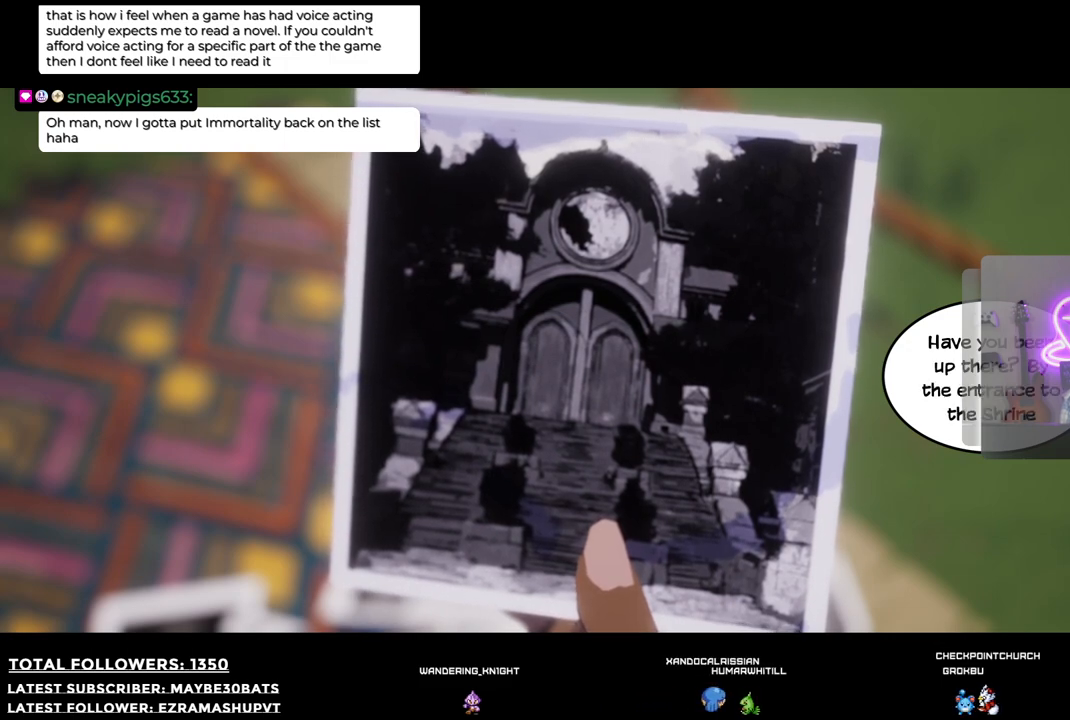
{"buttons": [], "left_stick": "center", "right_stick": "center", "events": []}
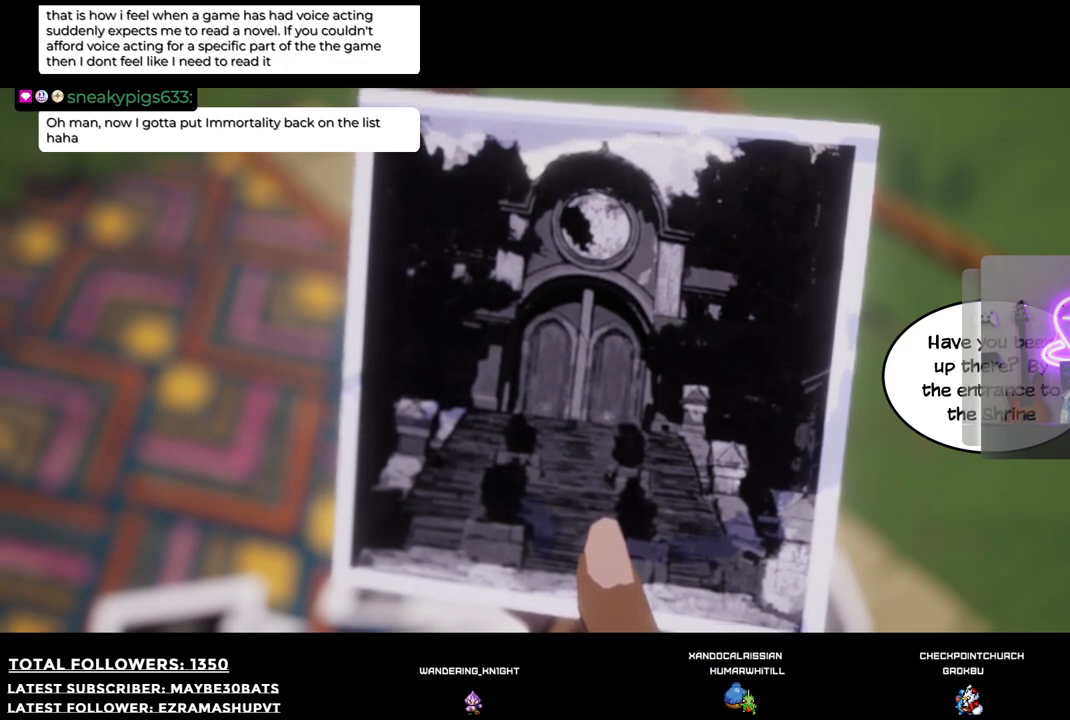
{"buttons": [], "left_stick": "center", "right_stick": "center", "events": []}
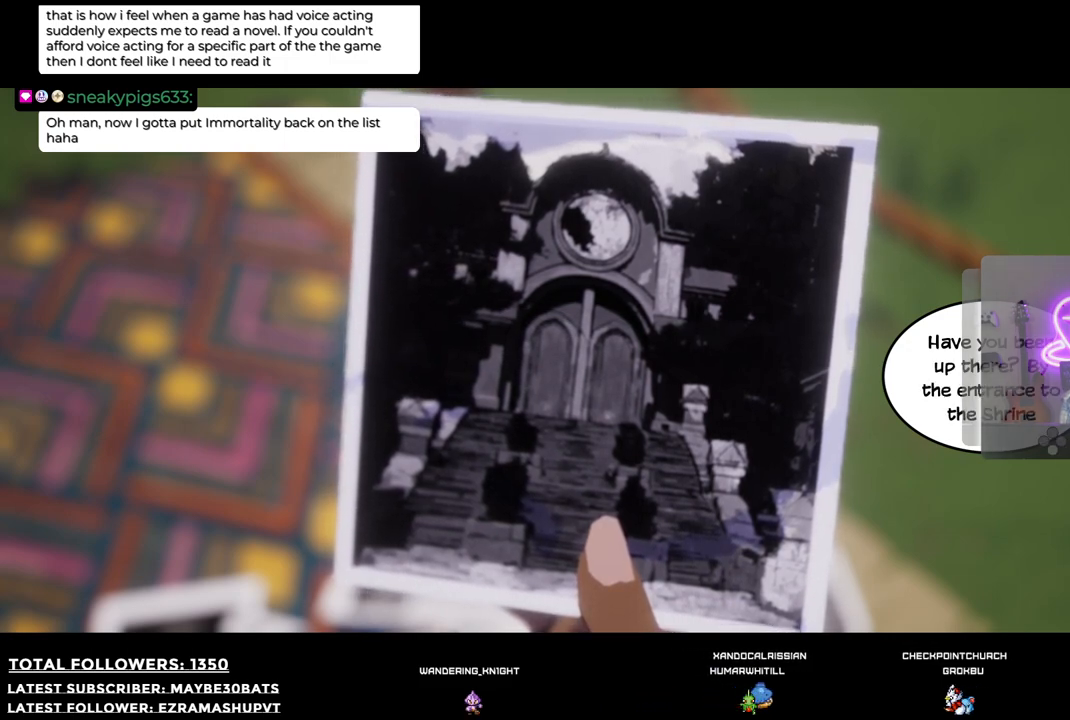
{"buttons": [], "left_stick": "center", "right_stick": "center", "events": [[293, "A", "down"], [422, "A", "up"]]}
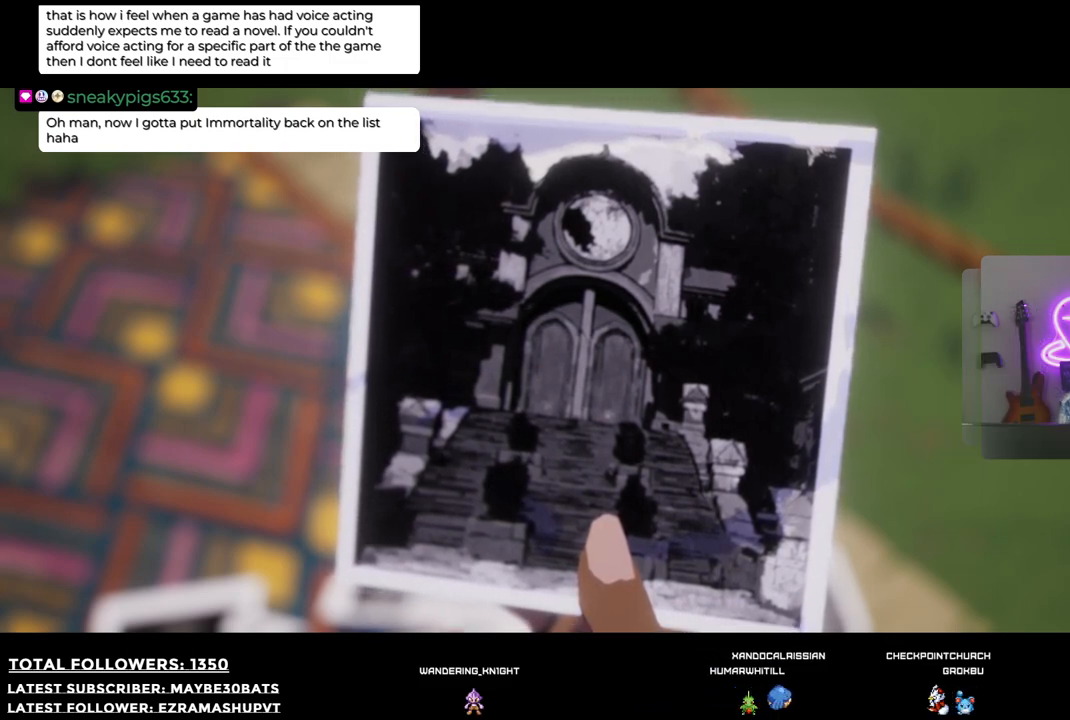
{"buttons": [], "left_stick": "center", "right_stick": "center", "events": []}
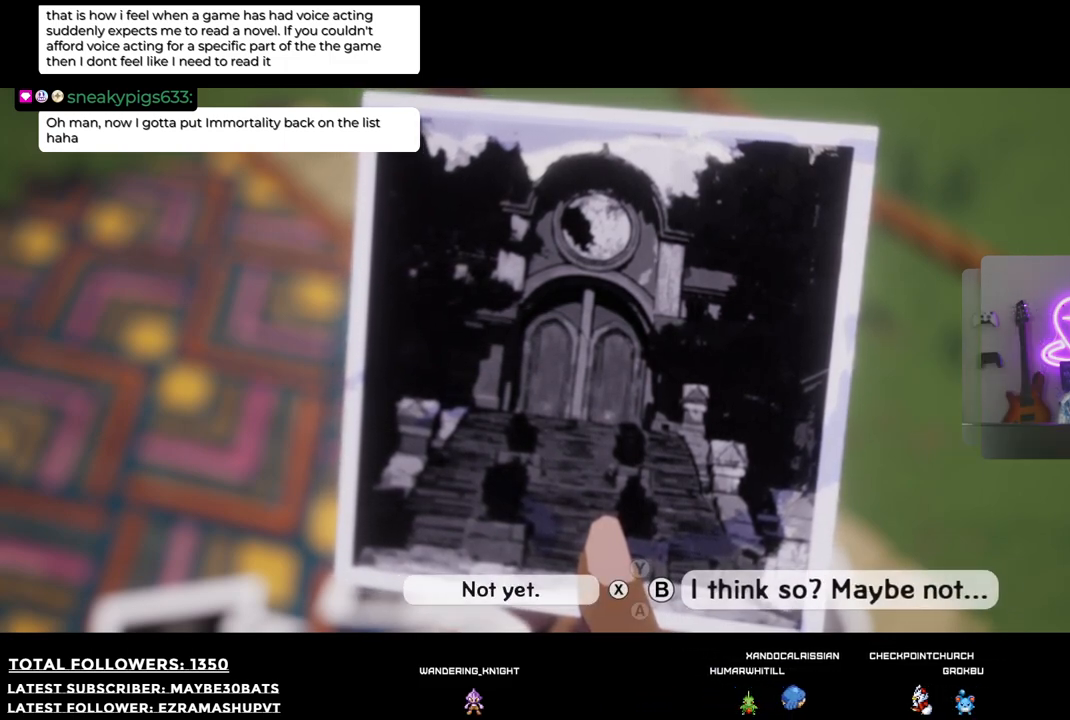
{"buttons": [], "left_stick": "center", "right_stick": "center", "events": []}
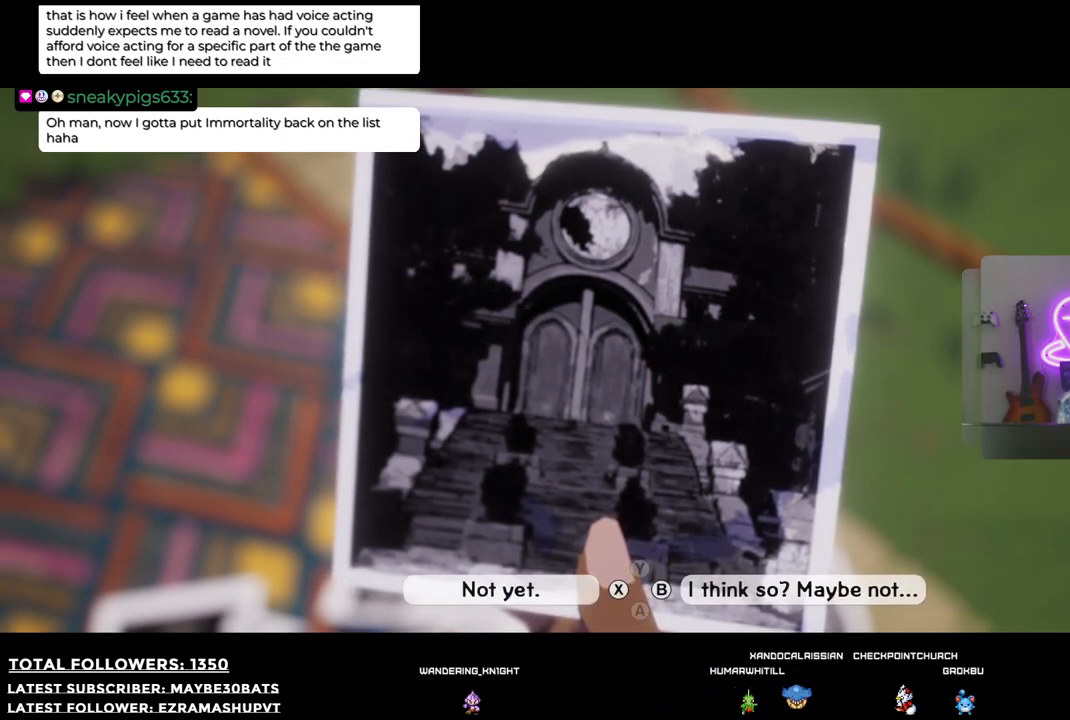
{"buttons": [], "left_stick": "center", "right_stick": "center", "events": []}
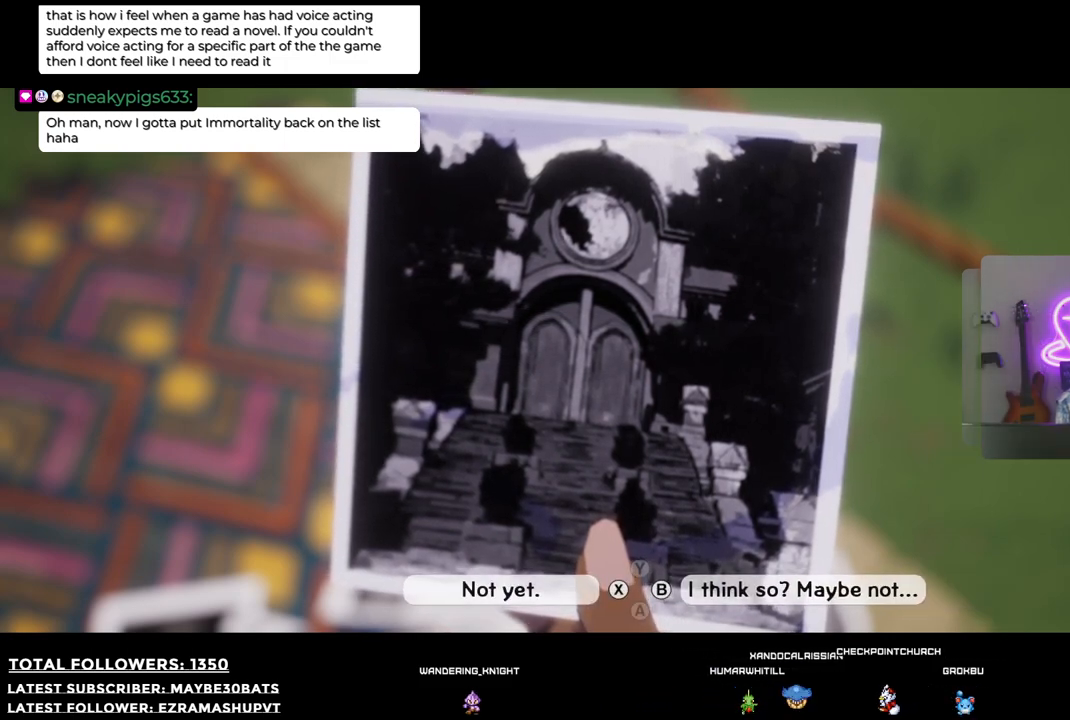
{"buttons": [], "left_stick": "center", "right_stick": "center", "events": []}
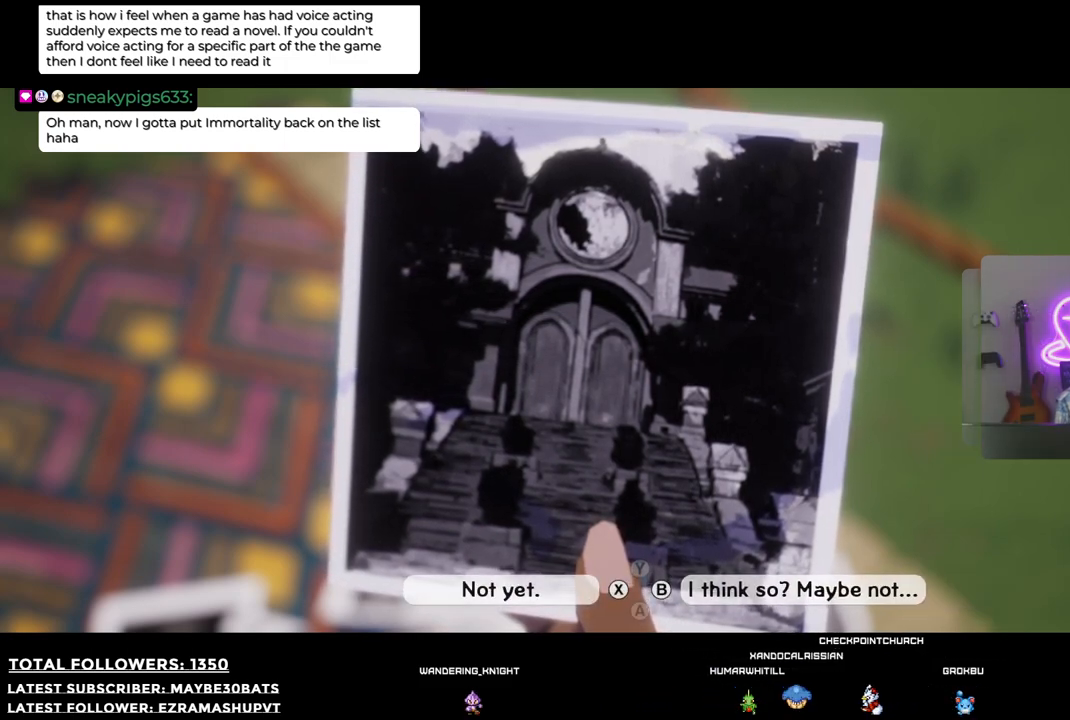
{"buttons": [], "left_stick": "center", "right_stick": "center", "events": []}
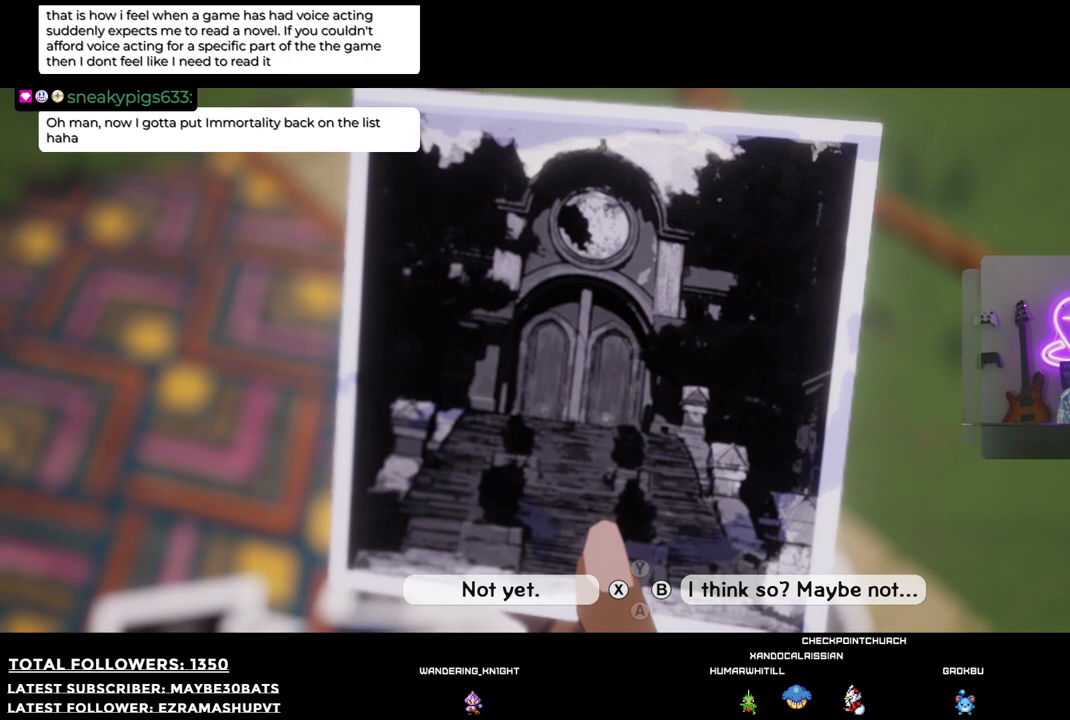
{"buttons": ["X"], "left_stick": "center", "right_stick": "center", "events": [[348, "X", "down"]]}
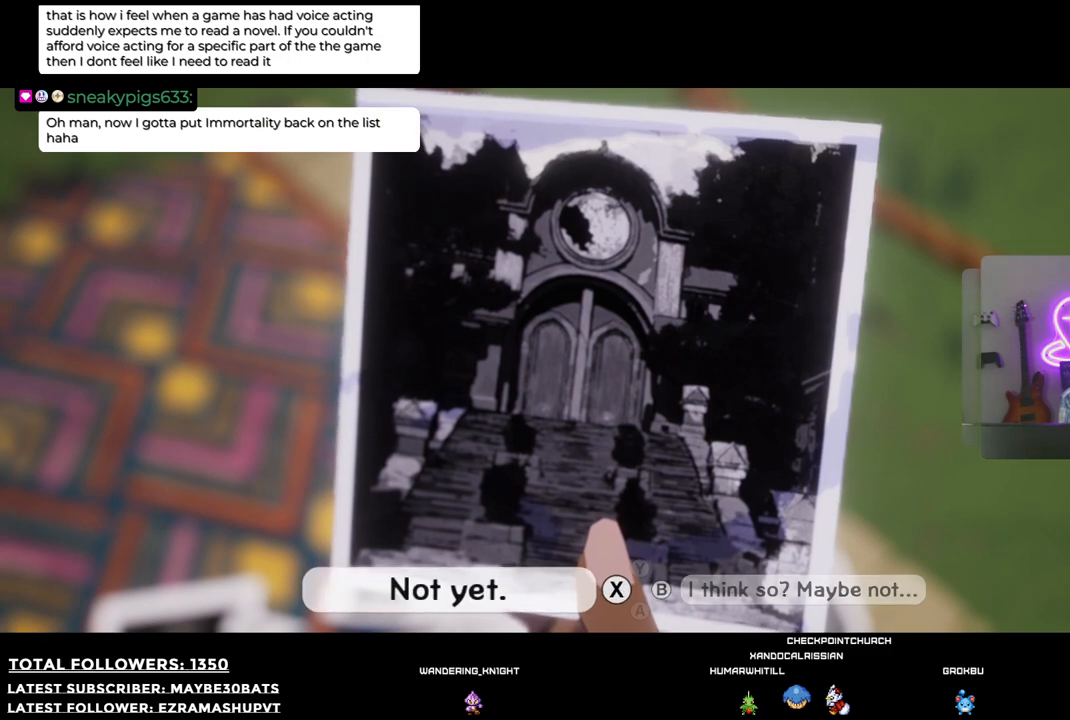
{"buttons": [], "left_stick": "center", "right_stick": "center", "events": [[37, "X", "up"]]}
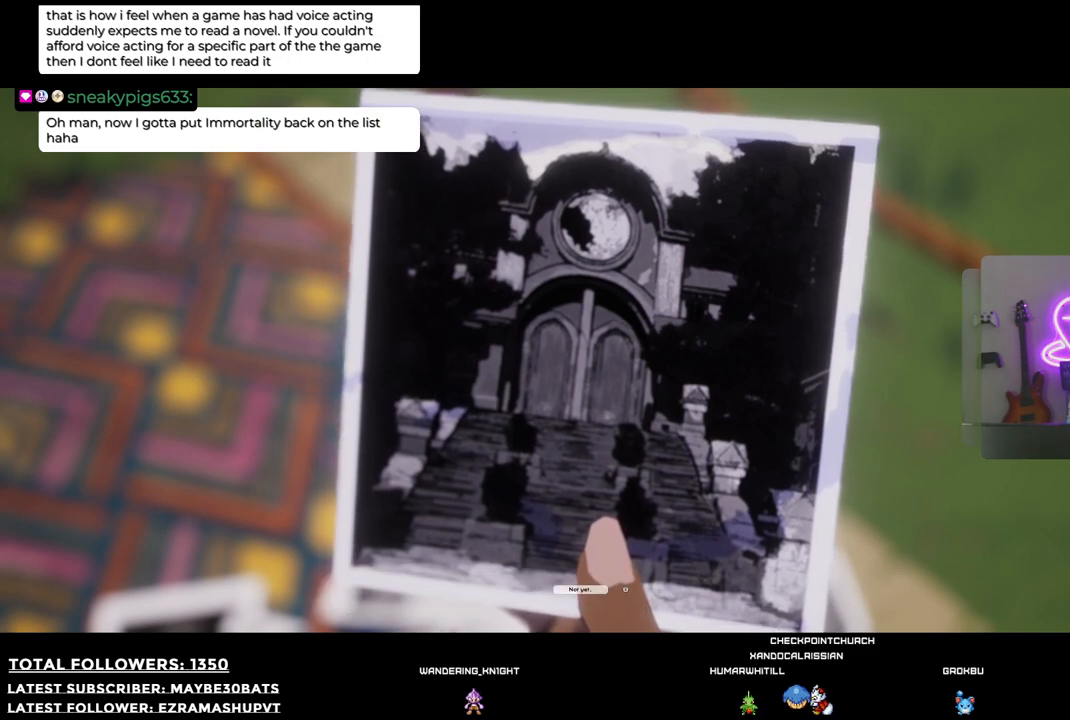
{"buttons": [], "left_stick": "center", "right_stick": "center", "events": []}
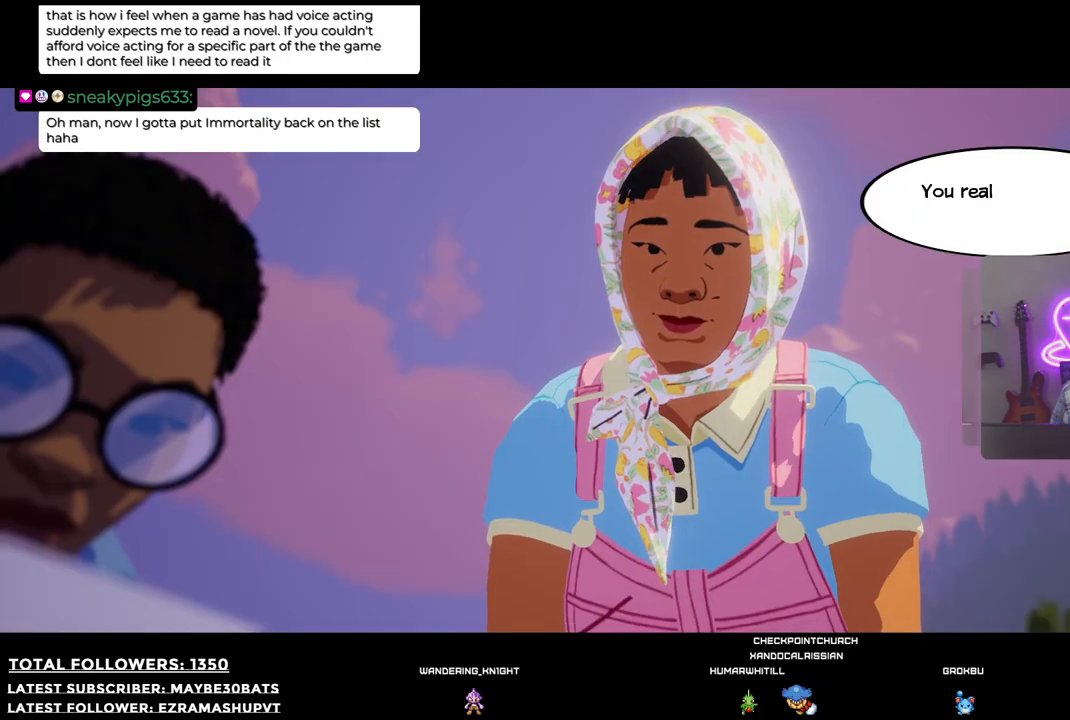
{"buttons": [], "left_stick": "center", "right_stick": "center", "events": []}
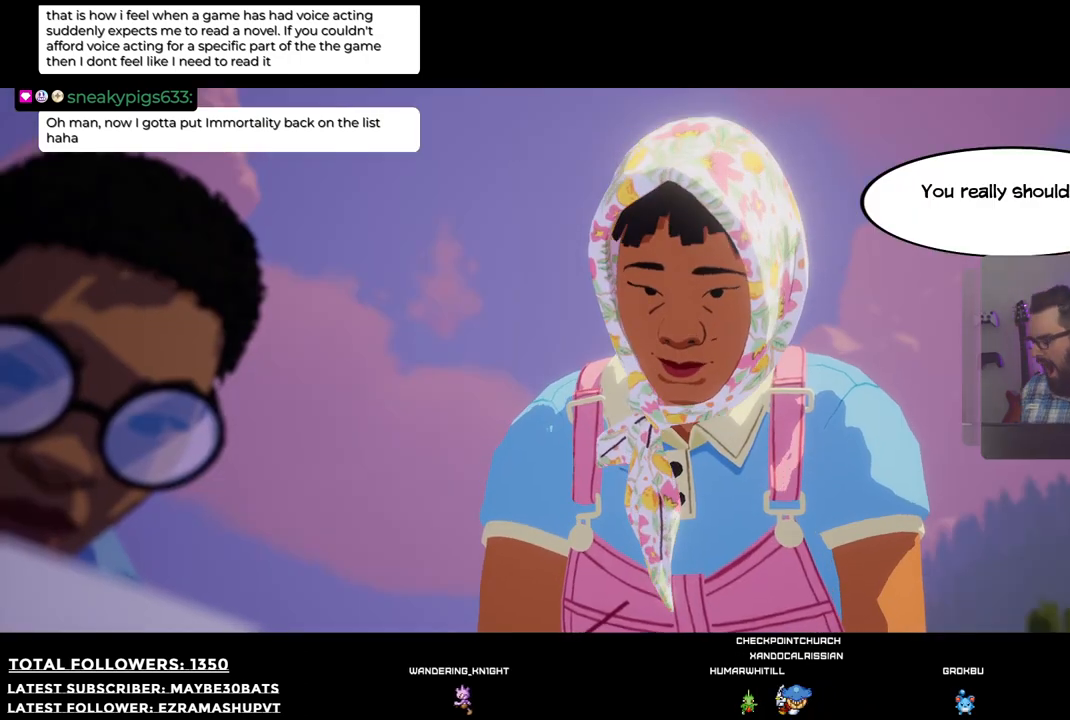
{"buttons": [], "left_stick": "center", "right_stick": "center", "events": []}
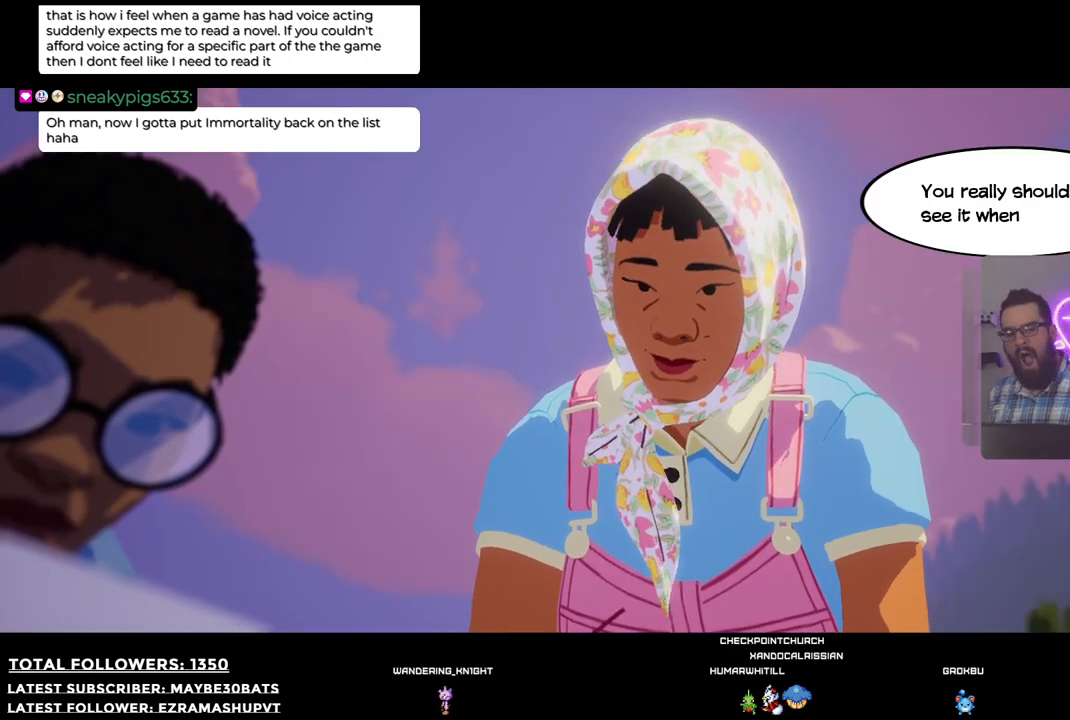
{"buttons": ["A"], "left_stick": "center", "right_stick": "center", "events": [[422, "A", "down"]]}
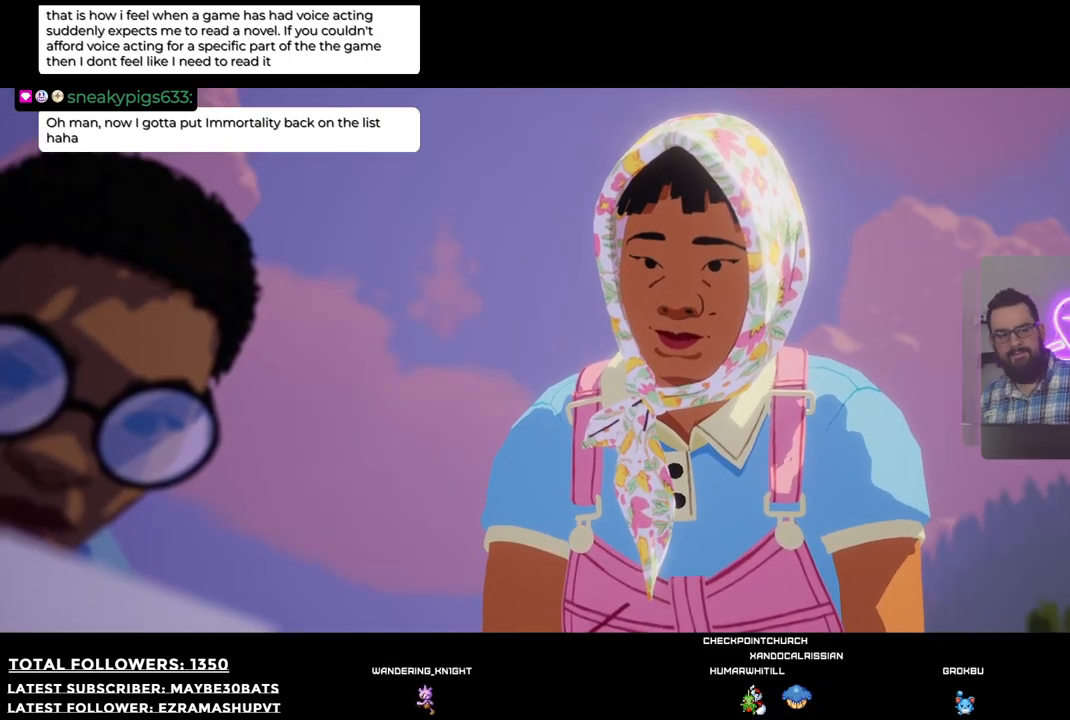
{"buttons": [], "left_stick": "center", "right_stick": "center", "events": [[165, "A", "up"]]}
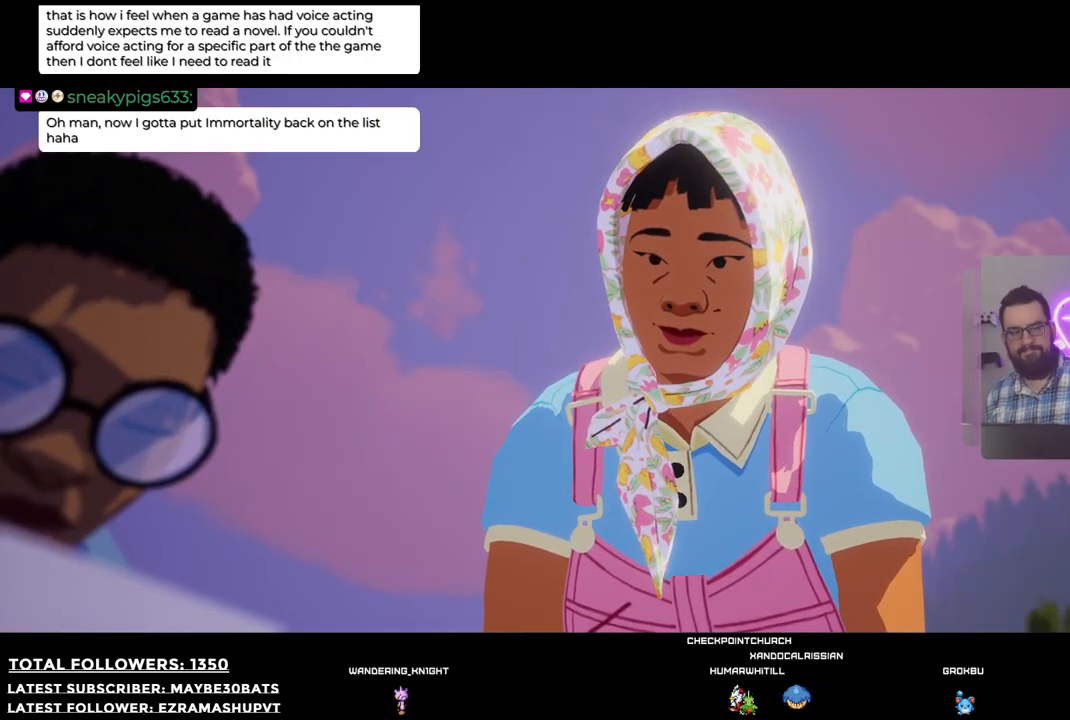
{"buttons": [], "left_stick": "center", "right_stick": "center", "events": []}
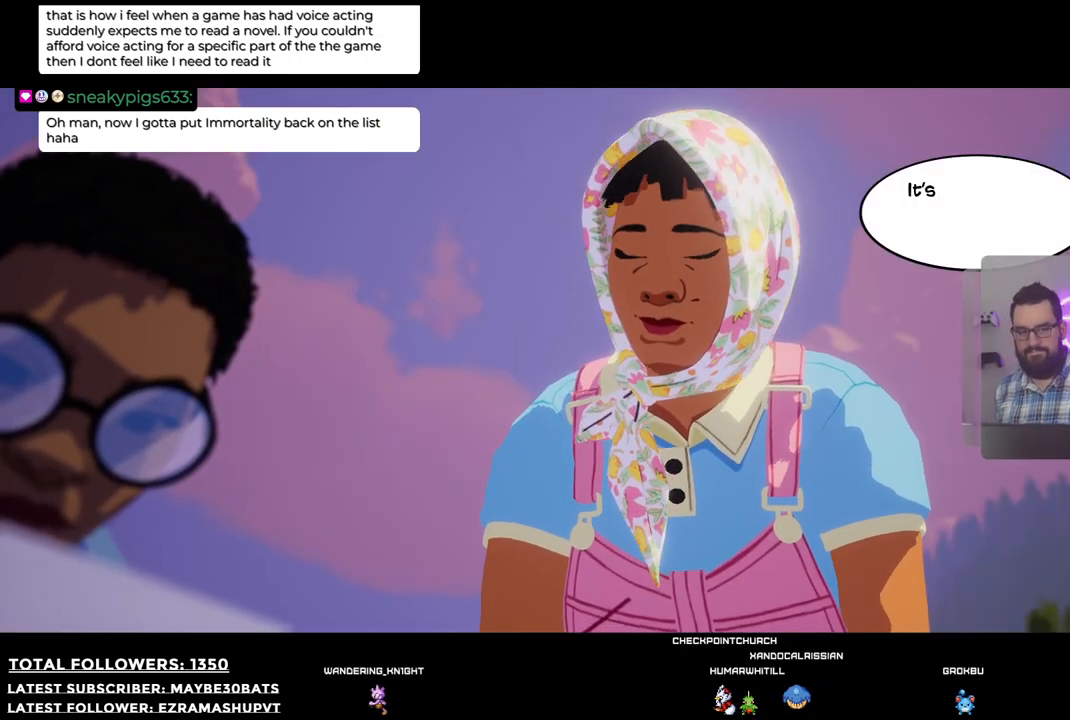
{"buttons": [], "left_stick": "center", "right_stick": "center", "events": []}
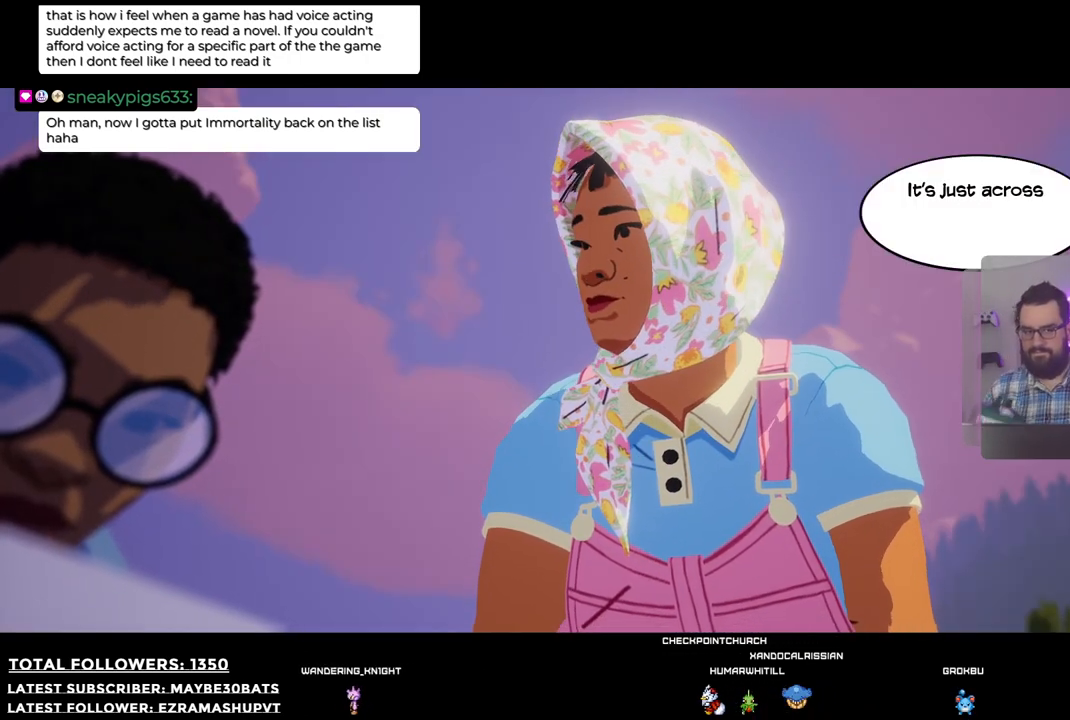
{"buttons": [], "left_stick": "center", "right_stick": "center", "events": [[184, "A", "down"], [367, "A", "up"]]}
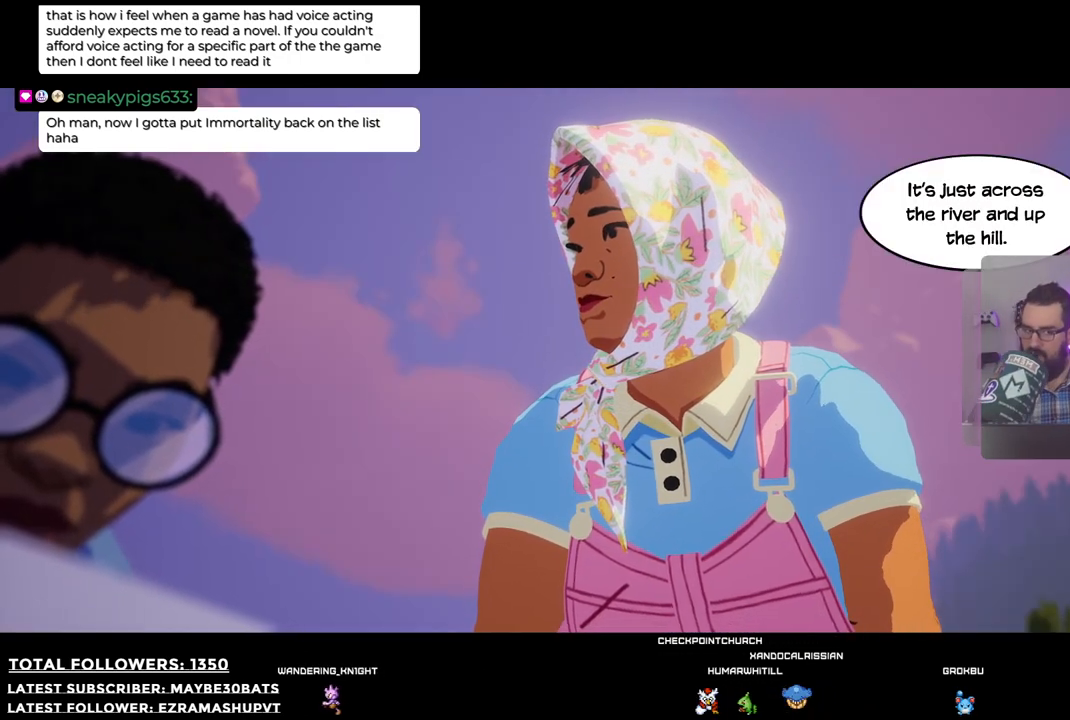
{"buttons": [], "left_stick": "center", "right_stick": "center", "events": []}
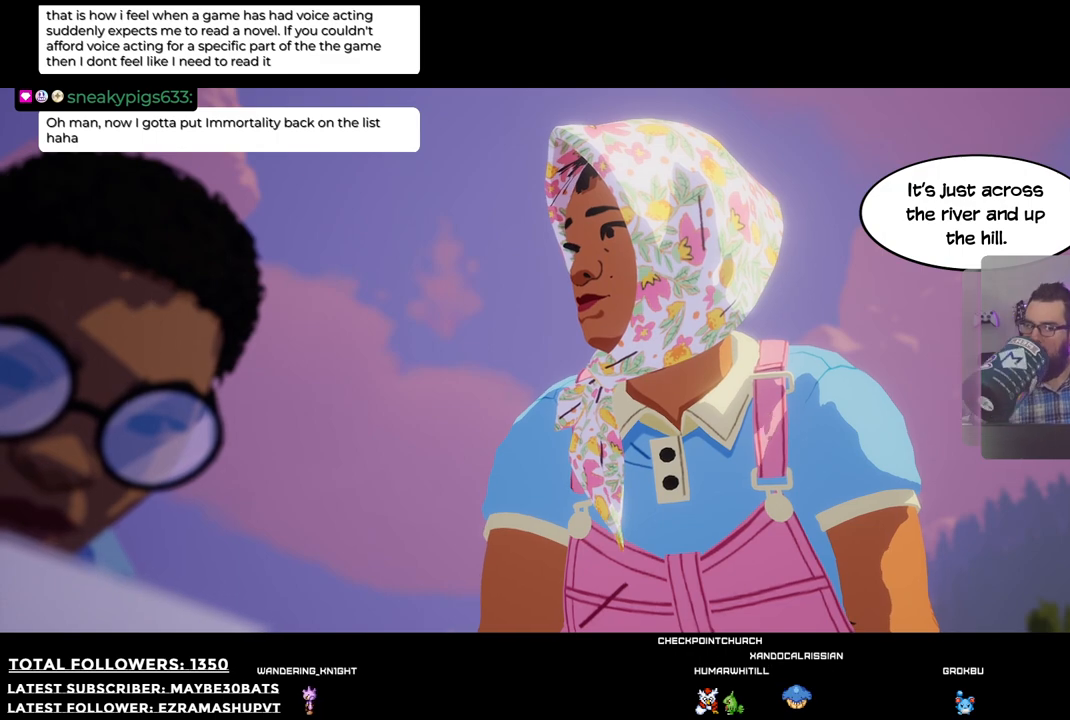
{"buttons": [], "left_stick": "center", "right_stick": "center", "events": []}
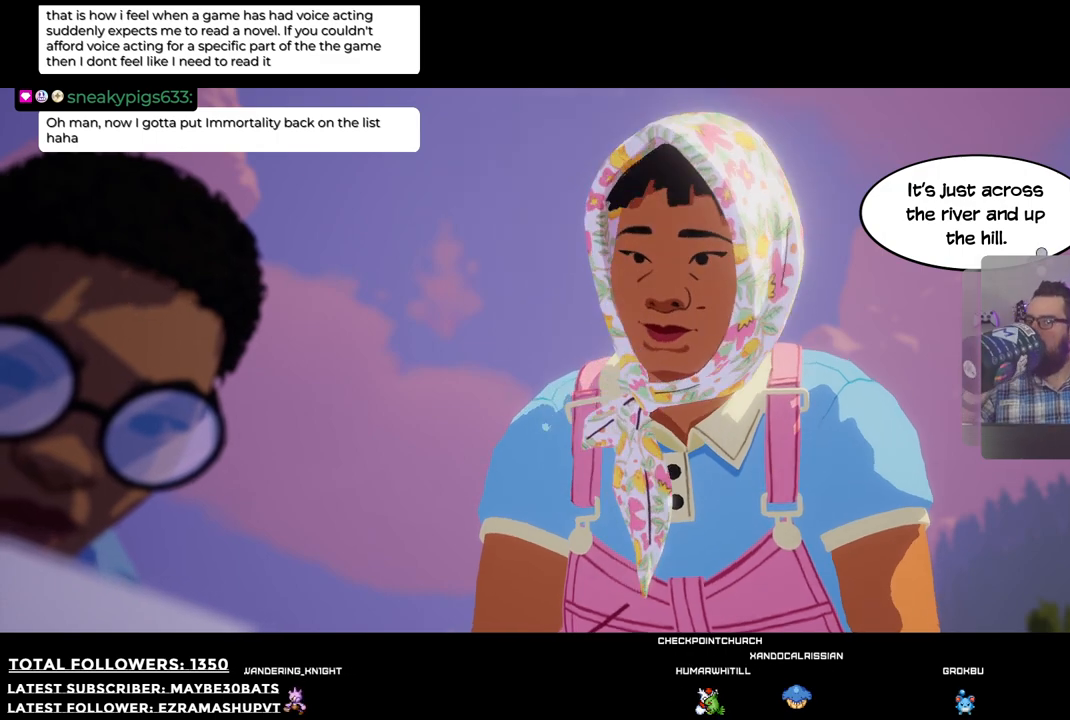
{"buttons": [], "left_stick": "center", "right_stick": "center", "events": [[128, "A", "down"], [330, "A", "up"]]}
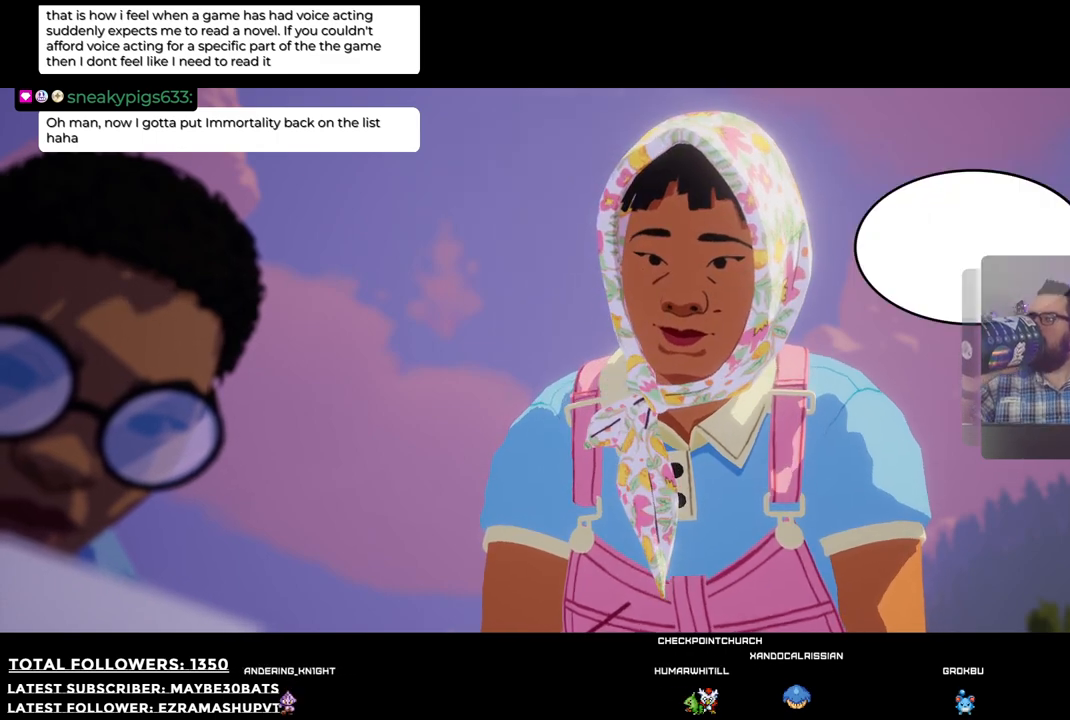
{"buttons": [], "left_stick": "center", "right_stick": "center", "events": []}